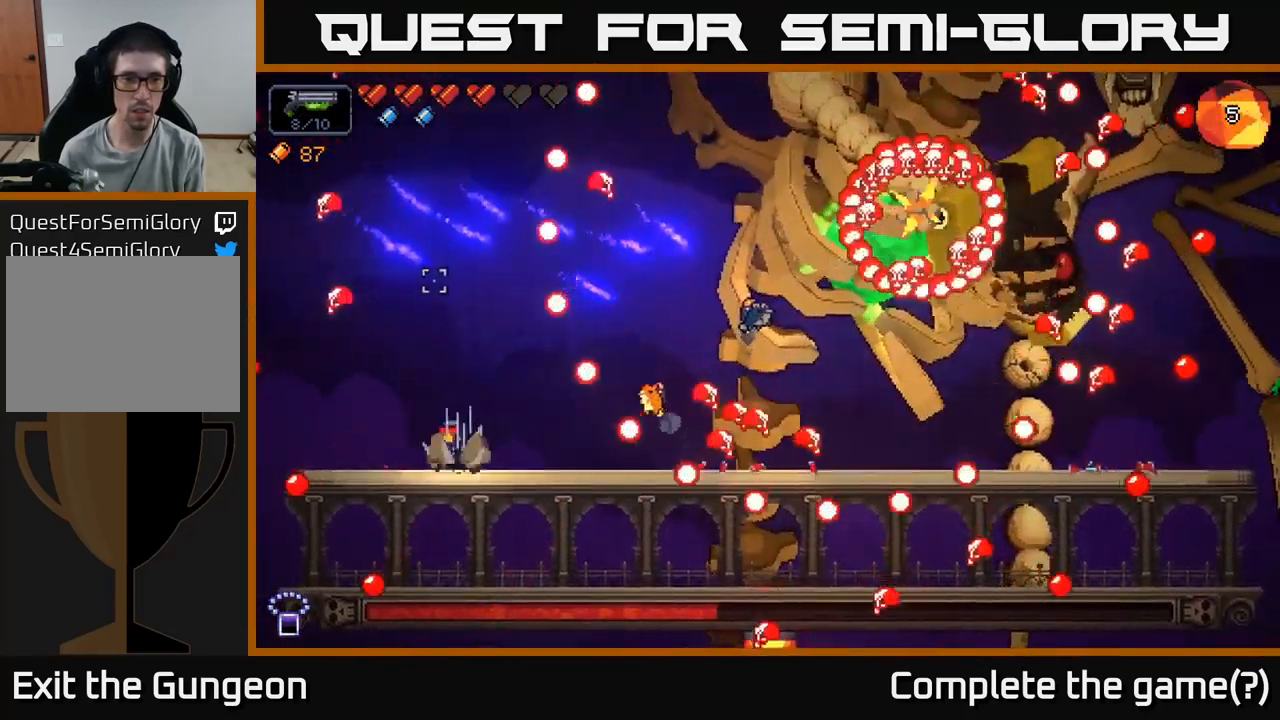
Gameplay with a controller (Xbox layout); each line is a JSON object with the inputs held at the frame after it. "events" lists button and stick changes between this image and that frame as [ms after this image, input, new state], when the widget could be followed in between.
{"buttons": [], "left_stick": "right", "right_stick": "up", "events": [[83, "left_stick", "right"], [100, "A", "down"], [467, "A", "up"]]}
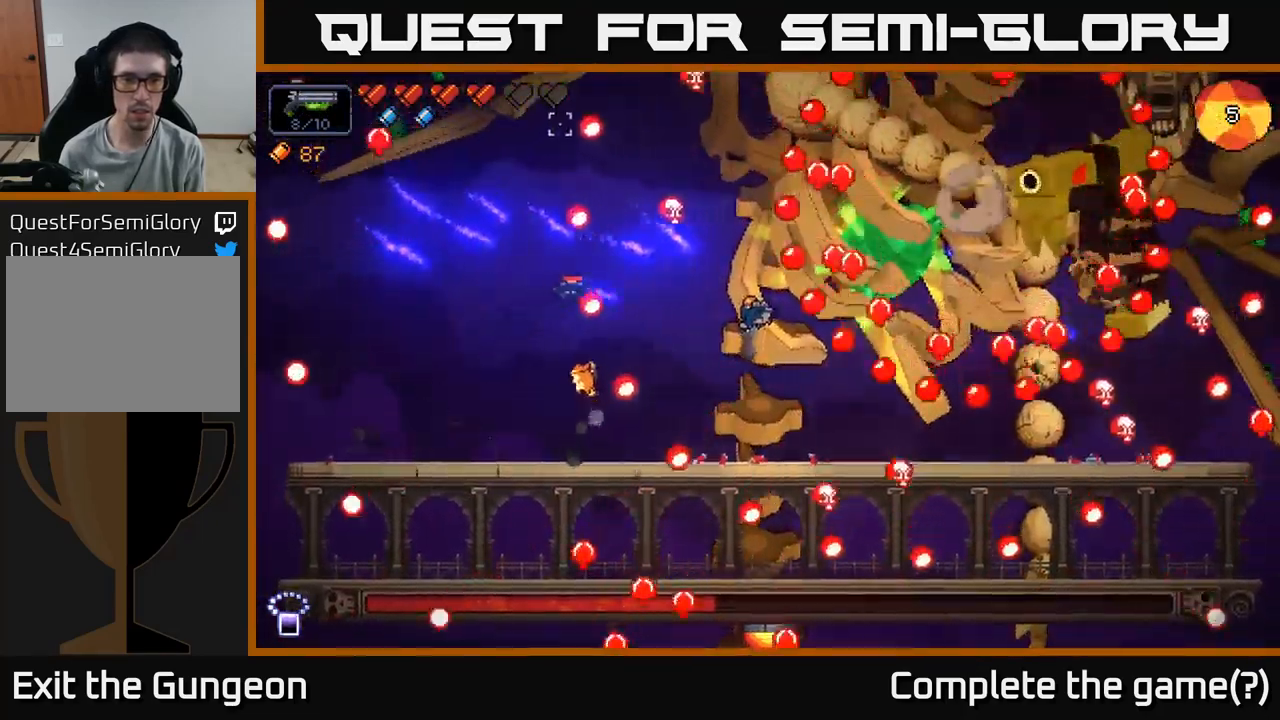
{"buttons": ["A"], "left_stick": "right", "right_stick": "up", "events": [[116, "A", "down"]]}
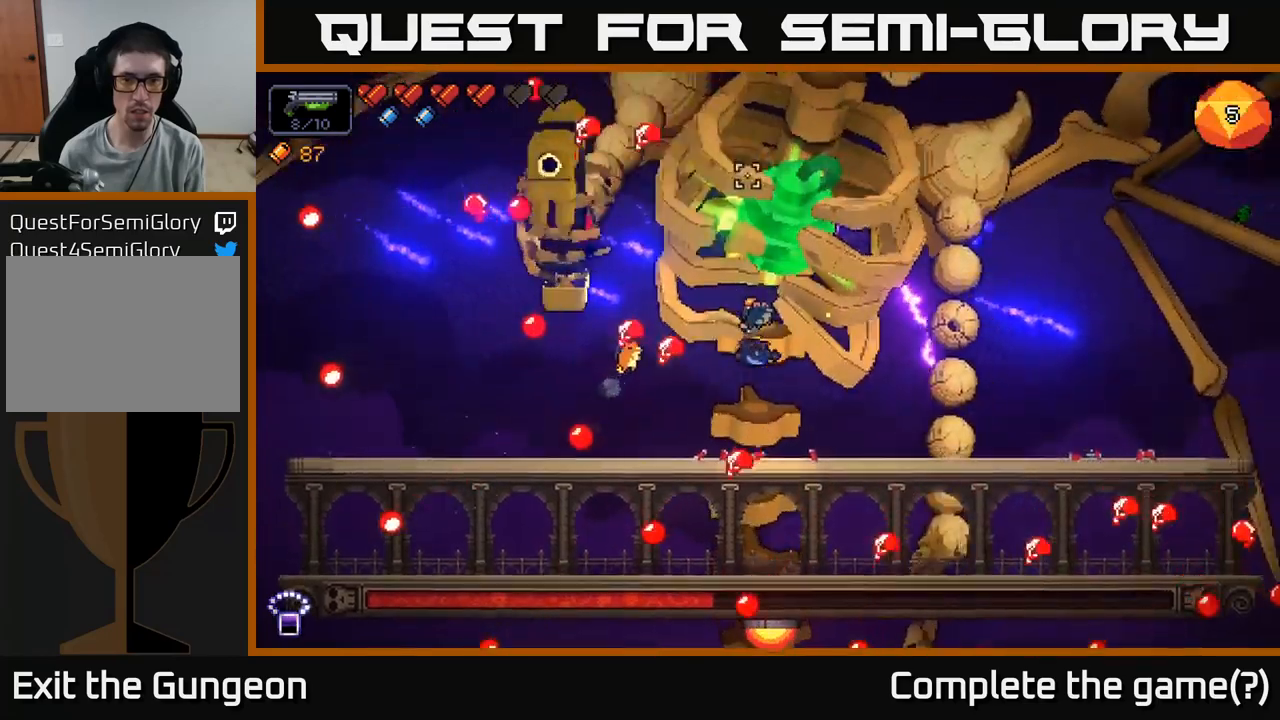
{"buttons": ["R2"], "left_stick": "center", "right_stick": "up", "events": [[34, "A", "up"], [350, "R2", "down"], [400, "left_stick", "center"]]}
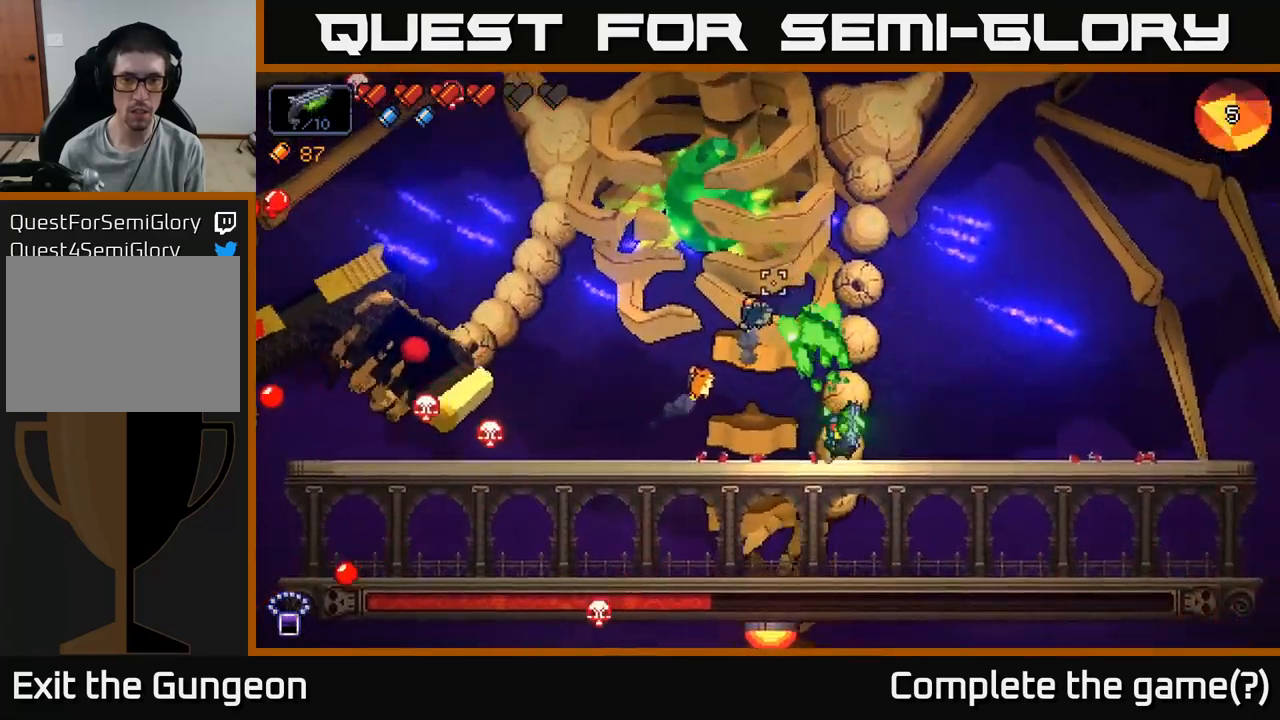
{"buttons": ["R2"], "left_stick": "center", "right_stick": "up", "events": []}
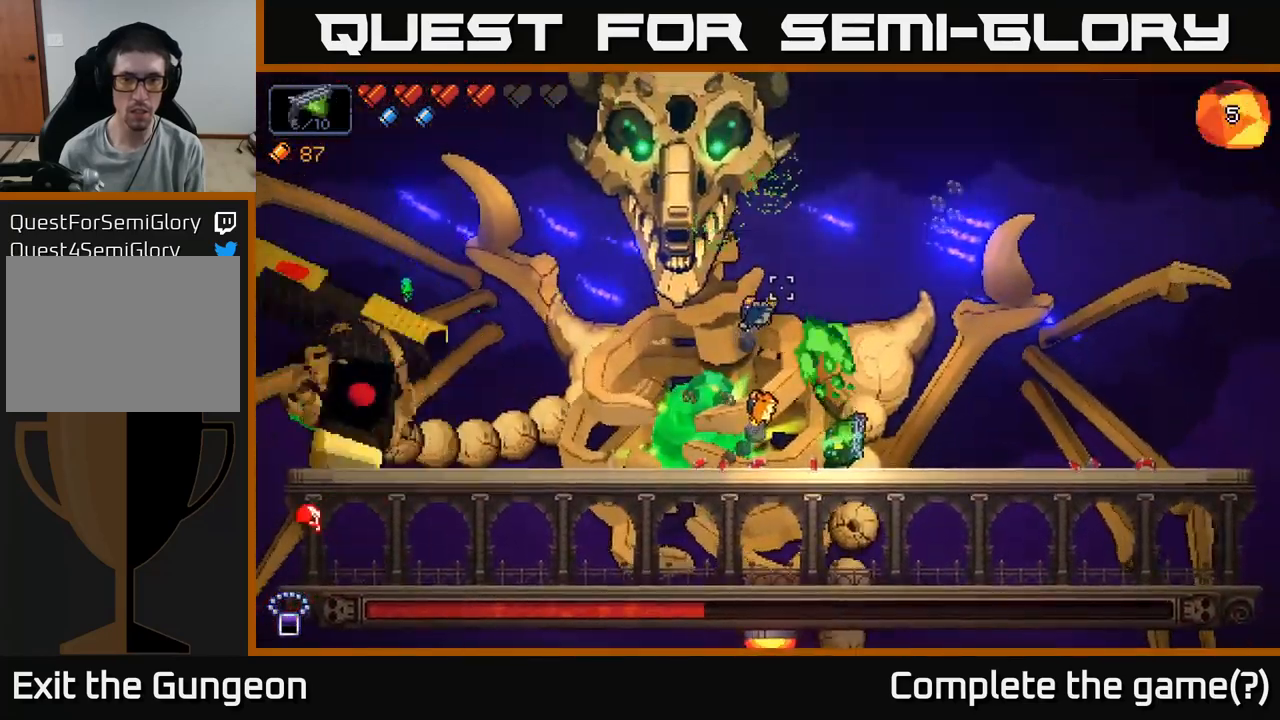
{"buttons": ["R2"], "left_stick": "center", "right_stick": "up-left", "events": [[34, "right_stick", "up-left"]]}
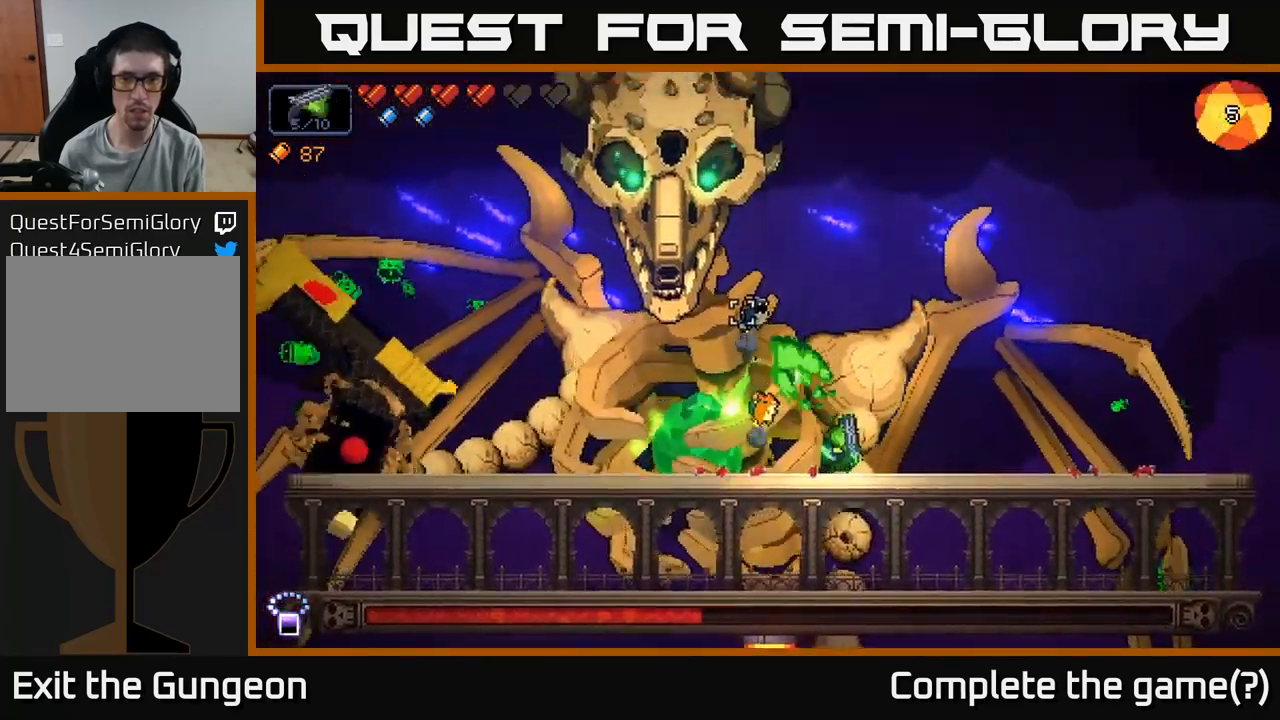
{"buttons": ["R2"], "left_stick": "center", "right_stick": "up-left", "events": []}
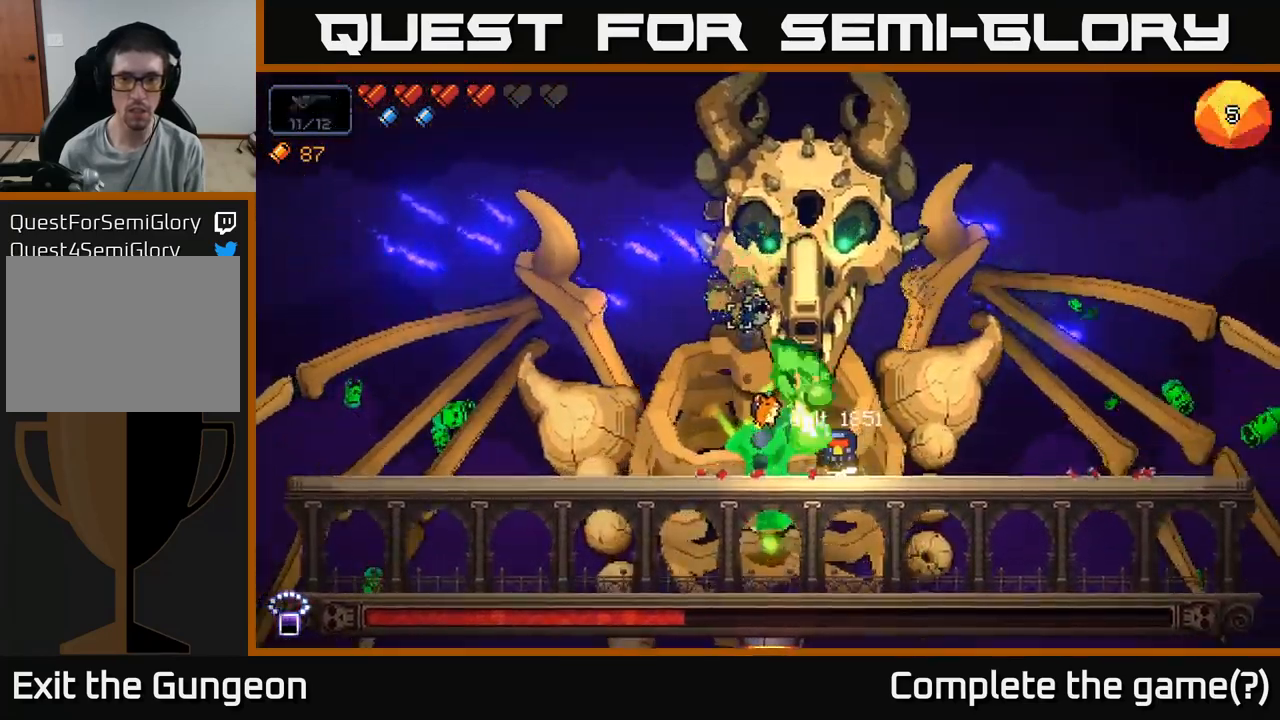
{"buttons": ["R2"], "left_stick": "center", "right_stick": "up", "events": [[100, "right_stick", "up"]]}
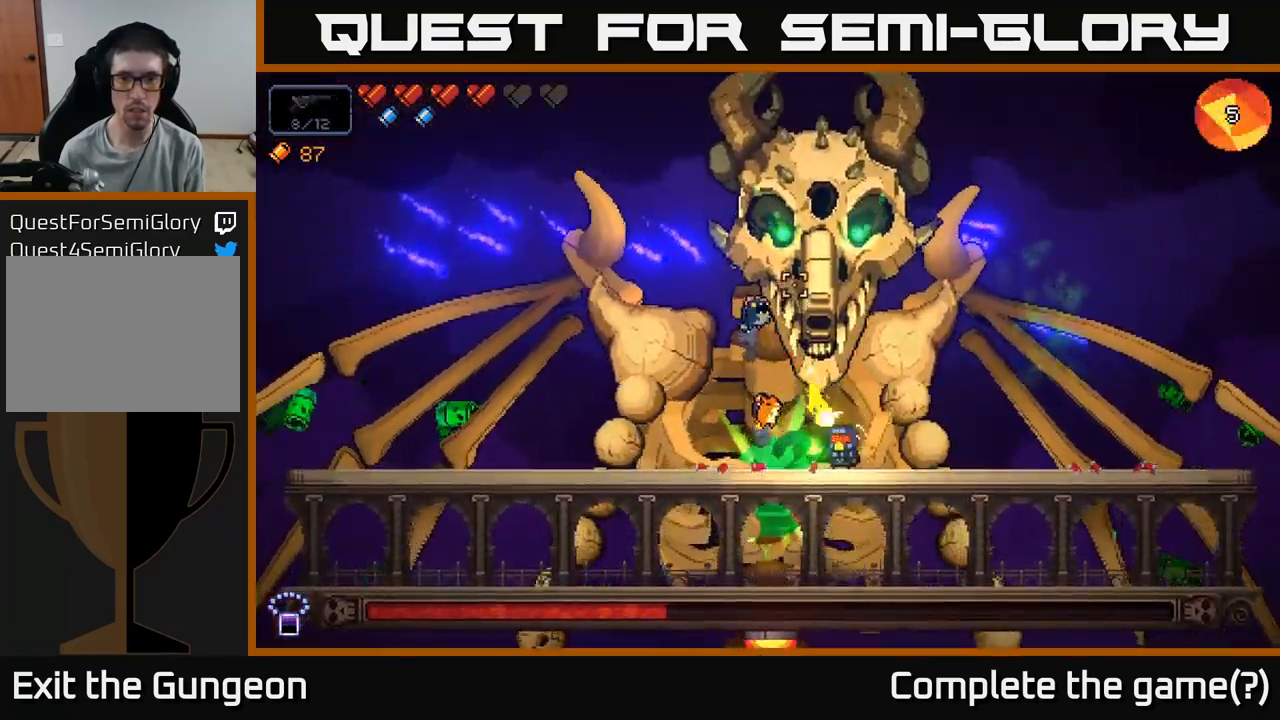
{"buttons": ["R2"], "left_stick": "center", "right_stick": "up", "events": []}
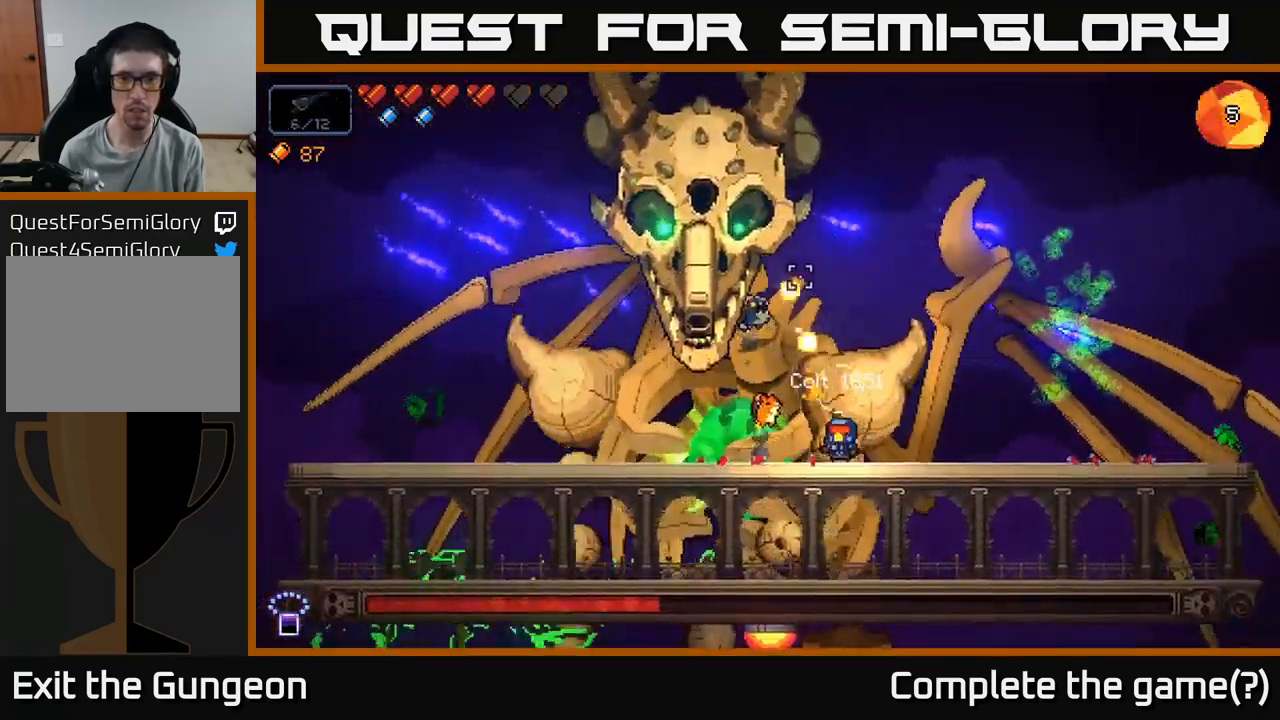
{"buttons": ["R2"], "left_stick": "center", "right_stick": "up", "events": []}
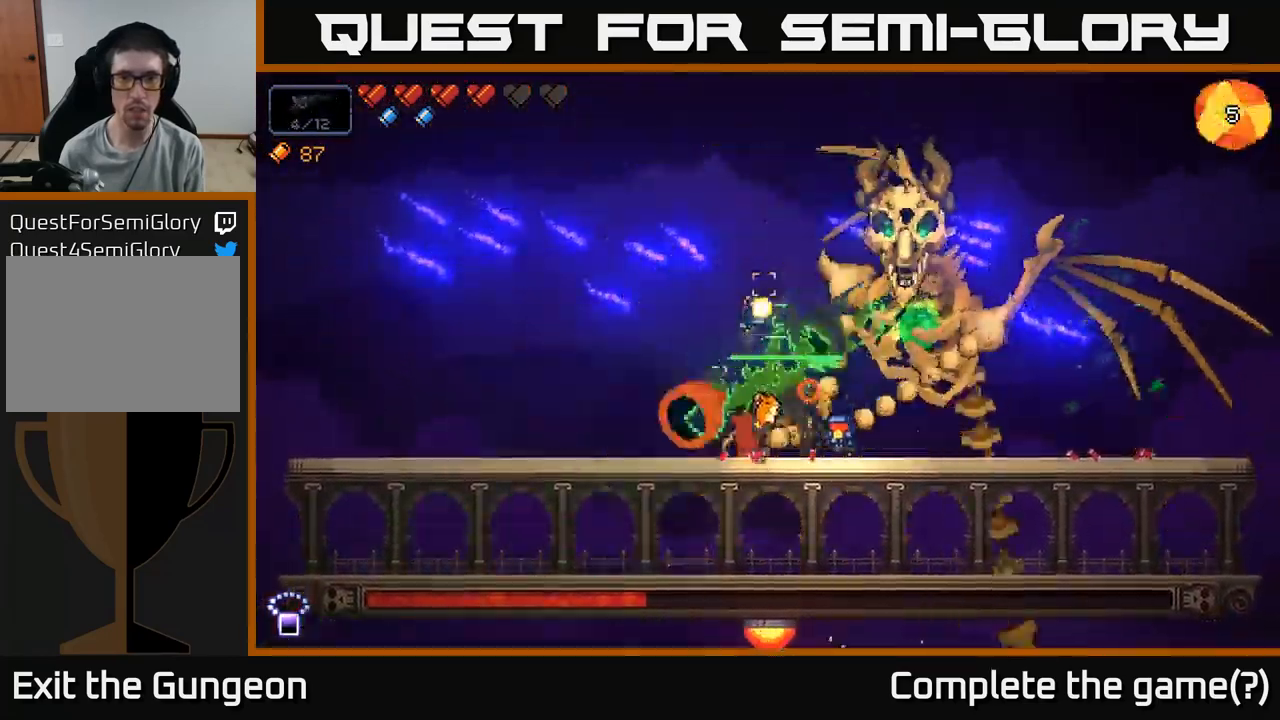
{"buttons": ["X"], "left_stick": "left", "right_stick": "center", "events": [[200, "R2", "up"], [434, "right_stick", "center"], [450, "left_stick", "left"], [467, "X", "down"]]}
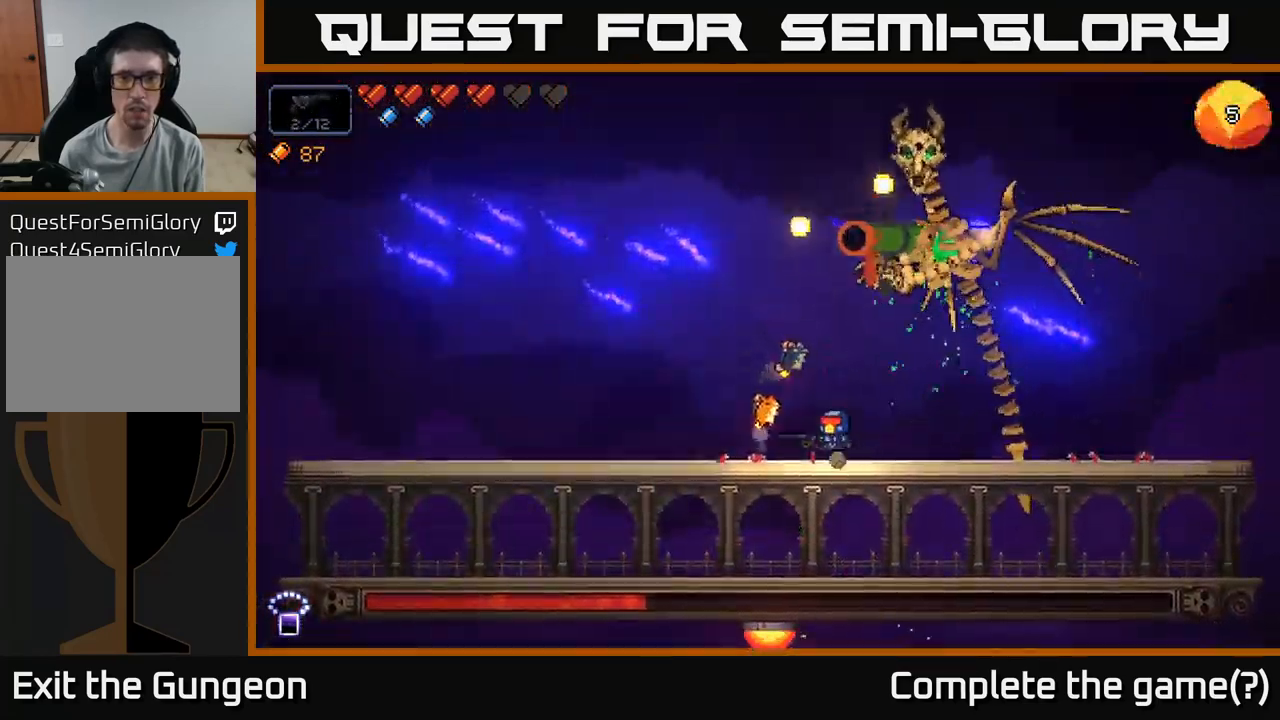
{"buttons": [], "left_stick": "left", "right_stick": "right", "events": [[100, "X", "up"], [417, "right_stick", "right"]]}
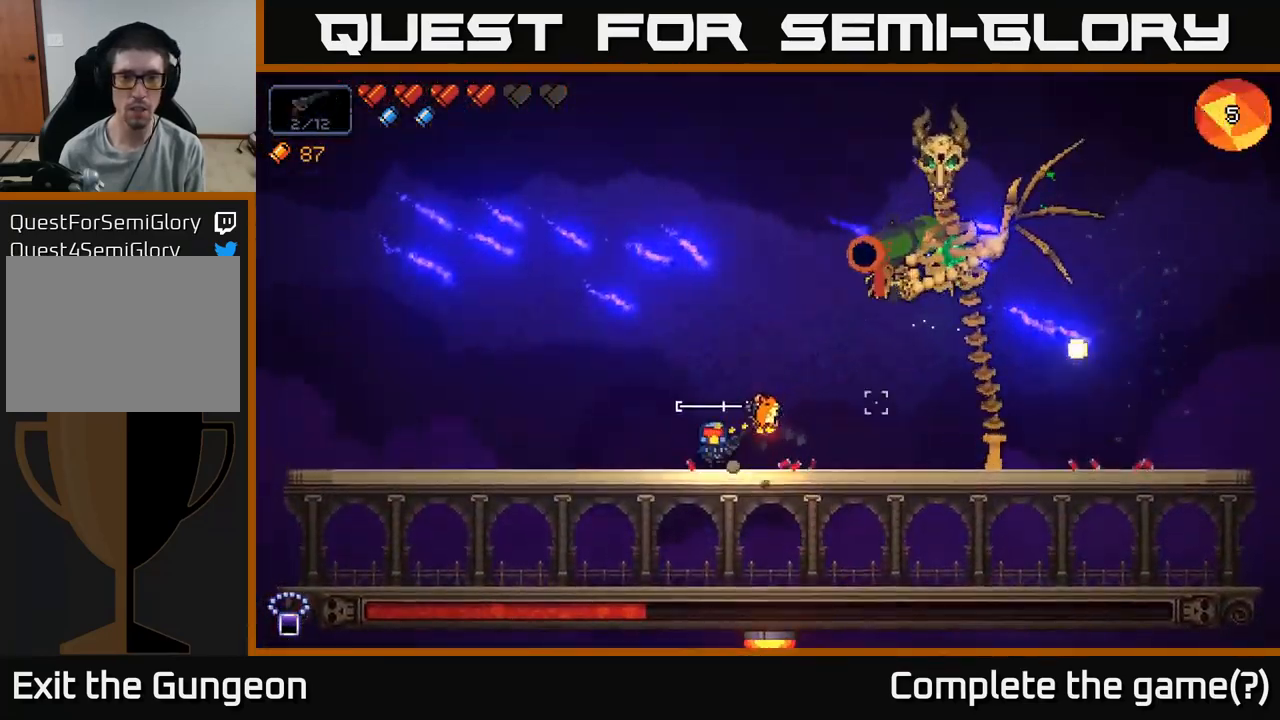
{"buttons": [], "left_stick": "left", "right_stick": "right", "events": []}
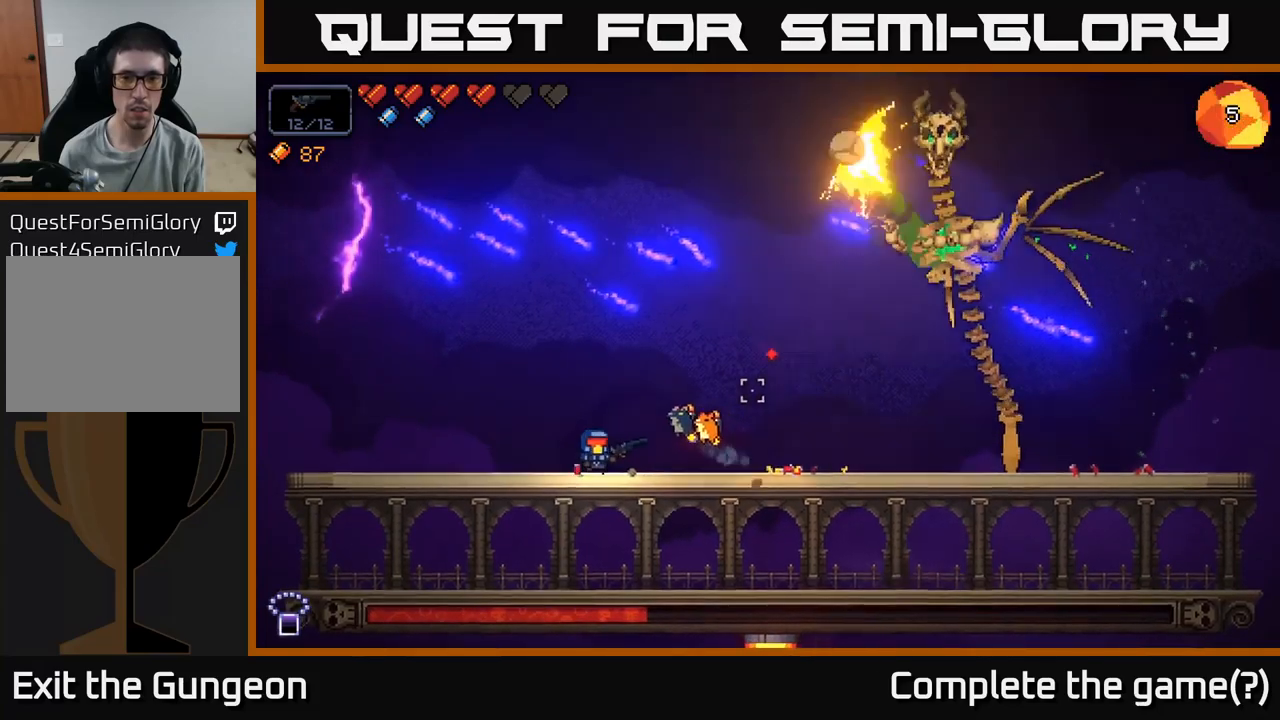
{"buttons": [], "left_stick": "left", "right_stick": "right", "events": []}
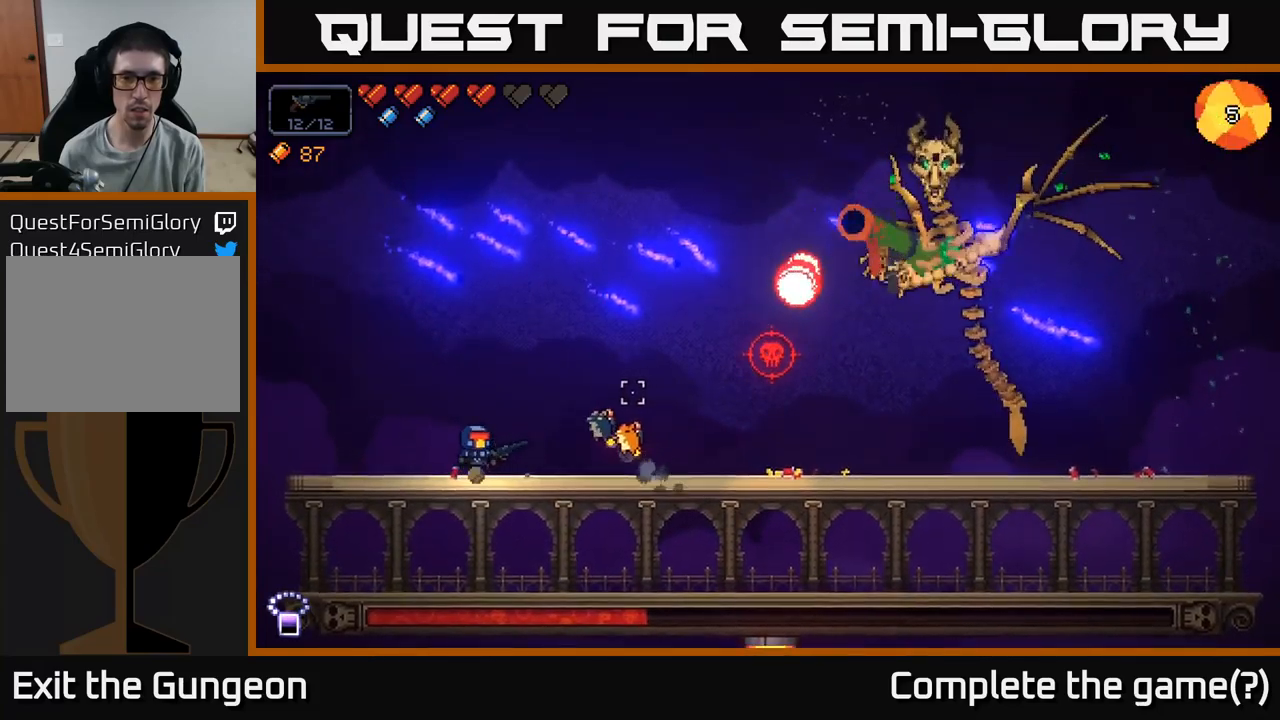
{"buttons": ["A"], "left_stick": "right", "right_stick": "up-right", "events": [[400, "left_stick", "center"], [450, "A", "down"], [450, "left_stick", "right"], [483, "right_stick", "up-right"]]}
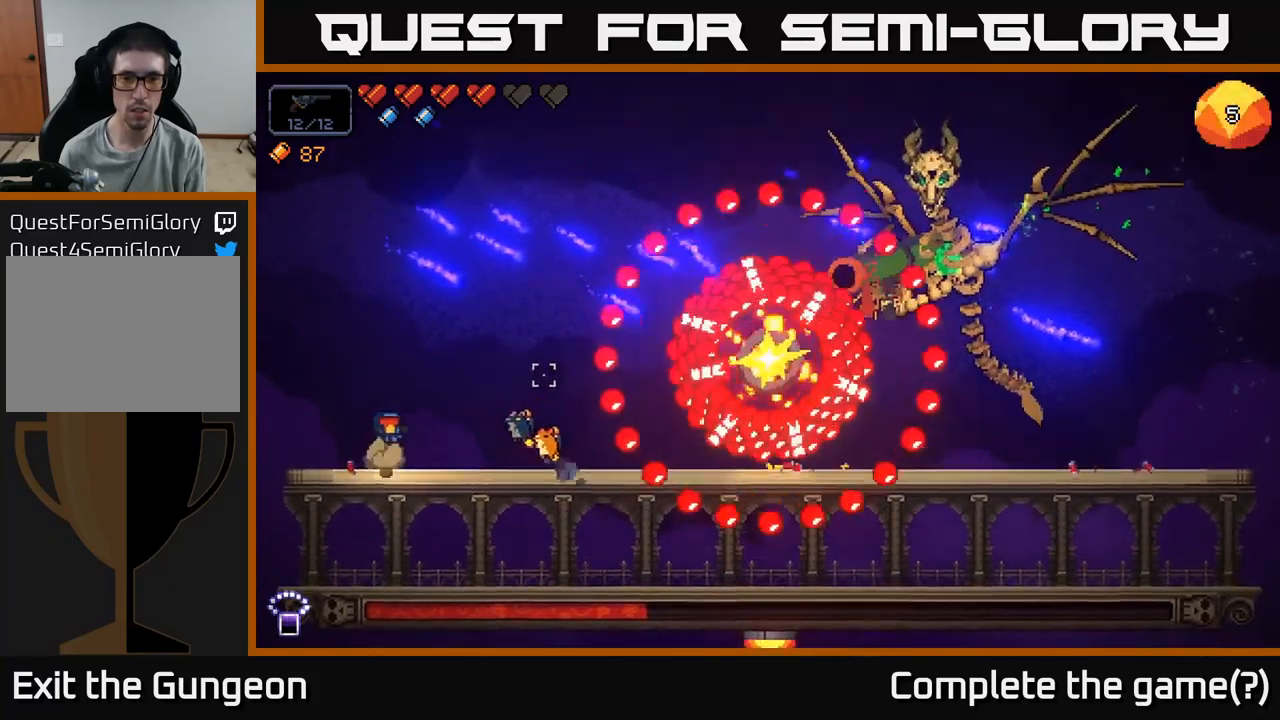
{"buttons": ["A"], "left_stick": "right", "right_stick": "up-right", "events": [[316, "A", "up"], [416, "A", "down"]]}
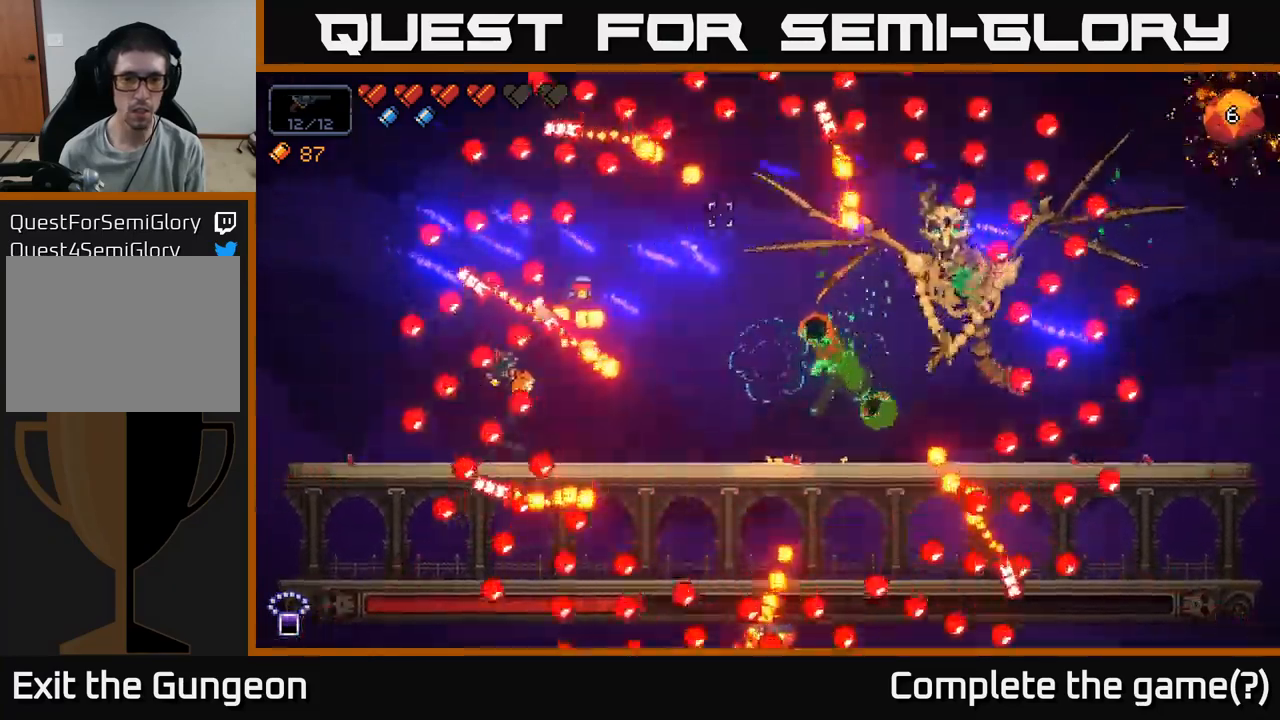
{"buttons": ["R2"], "left_stick": "right", "right_stick": "up-left", "events": [[300, "A", "up"], [466, "right_stick", "up-left"], [483, "R2", "down"]]}
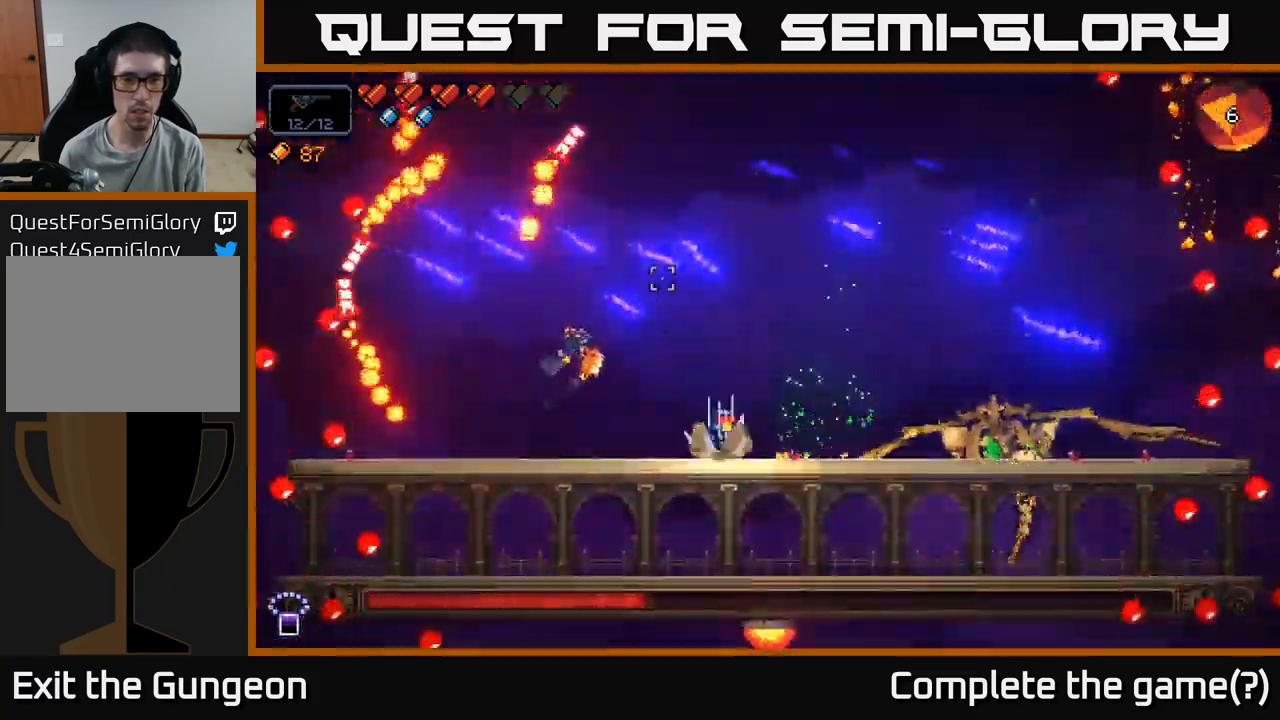
{"buttons": ["R2"], "left_stick": "right", "right_stick": "up", "events": [[233, "right_stick", "up"]]}
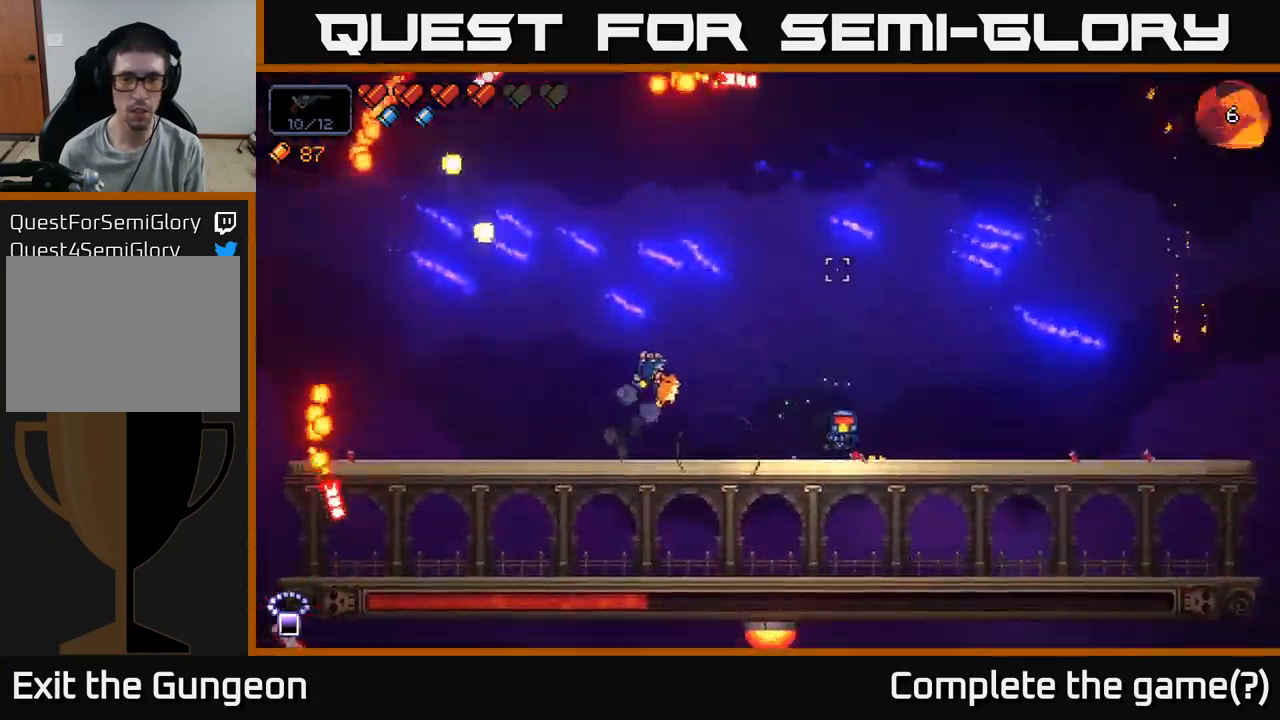
{"buttons": ["R2"], "left_stick": "right", "right_stick": "up", "events": []}
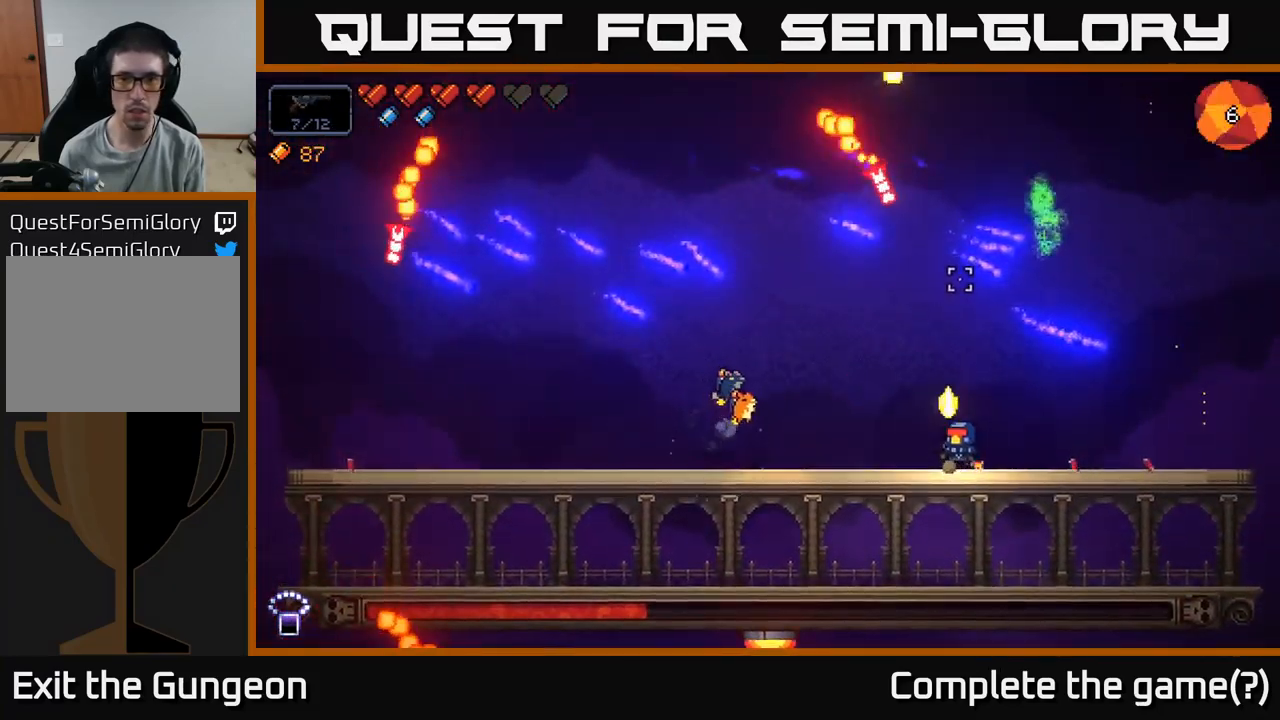
{"buttons": ["A"], "left_stick": "left", "right_stick": "up-left", "events": [[16, "left_stick", "center"], [100, "left_stick", "left"], [266, "A", "down"], [283, "R2", "up"], [433, "right_stick", "up-left"]]}
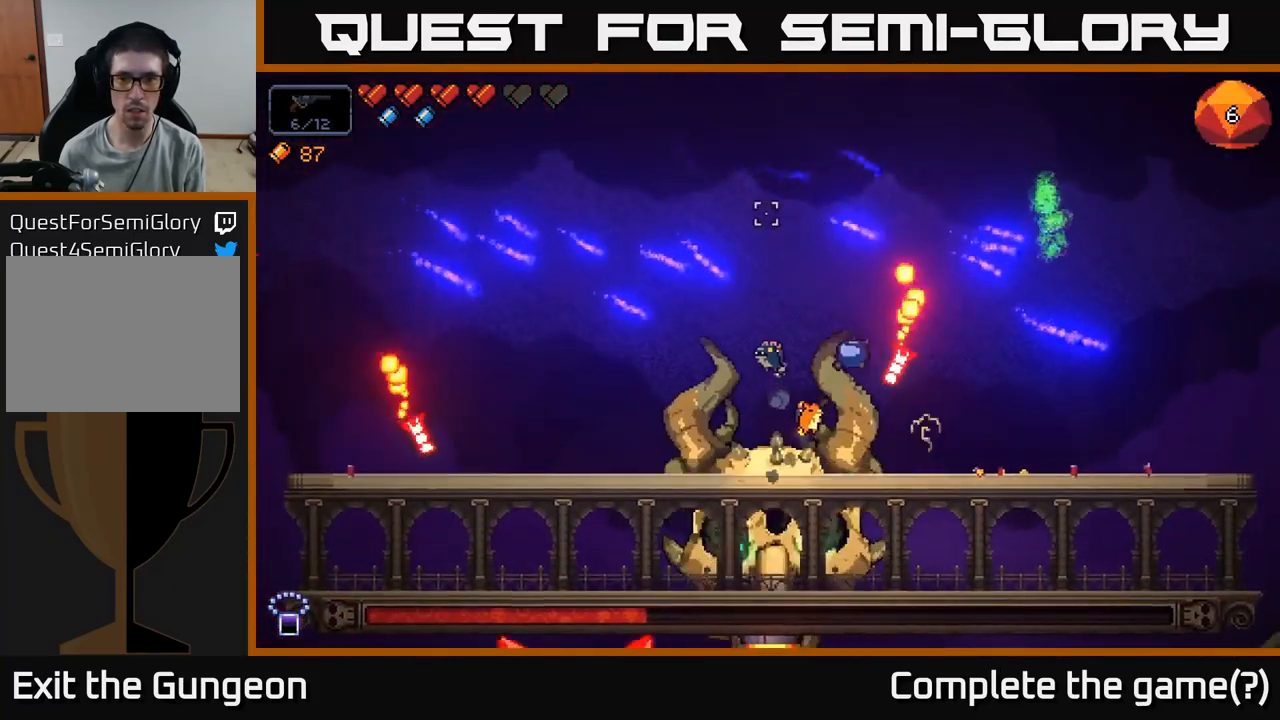
{"buttons": ["A"], "left_stick": "left", "right_stick": "up", "events": [[233, "A", "up"], [233, "right_stick", "up"], [333, "A", "down"]]}
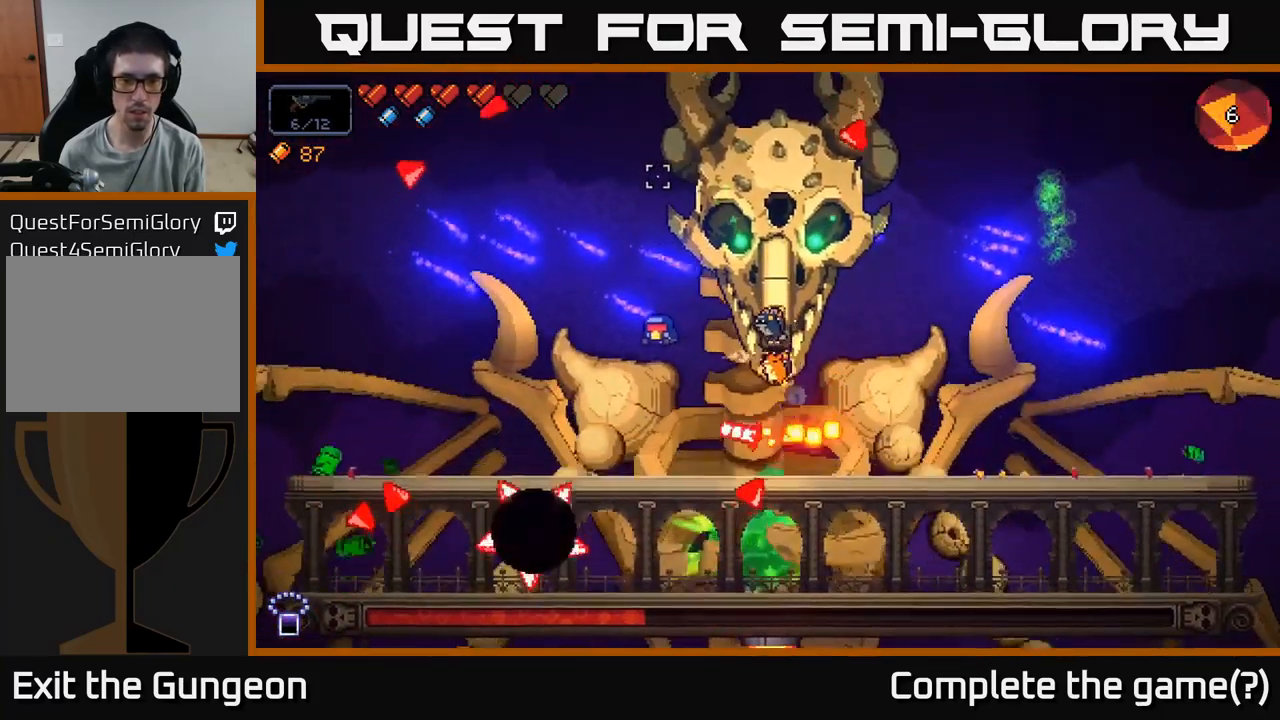
{"buttons": ["A"], "left_stick": "right", "right_stick": "up", "events": [[266, "A", "up"], [466, "A", "down"], [500, "left_stick", "right"]]}
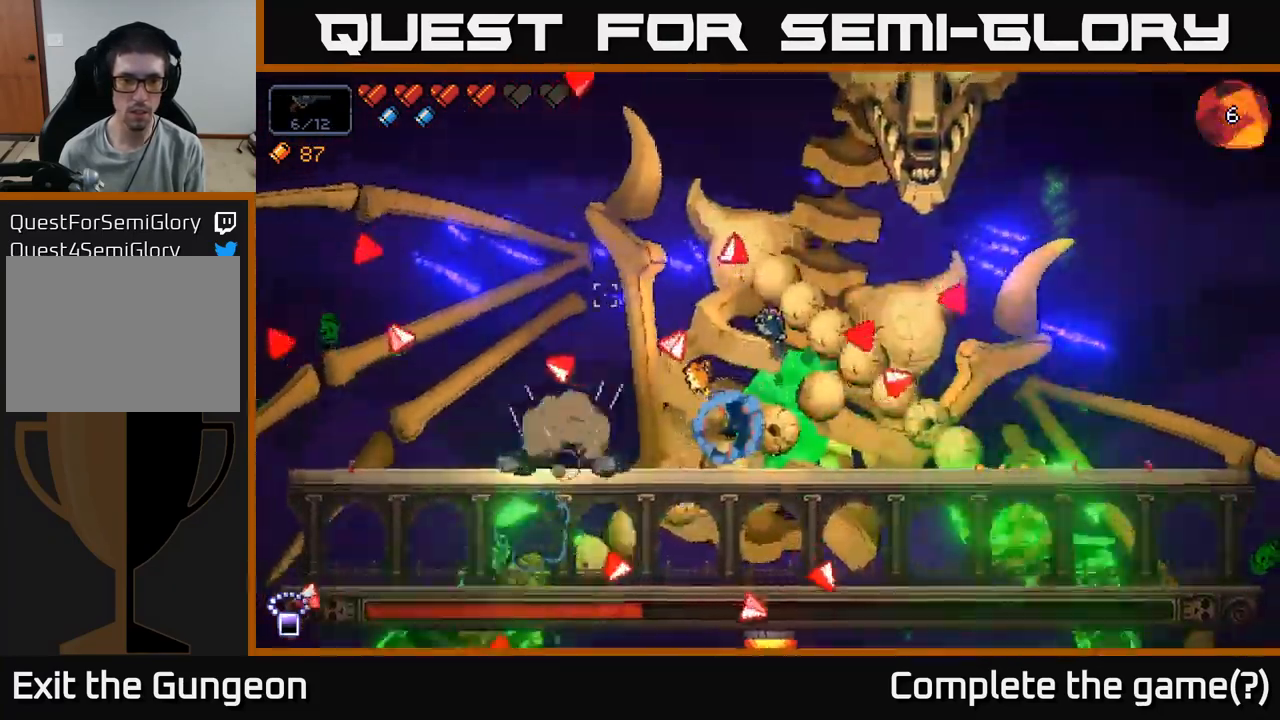
{"buttons": [], "left_stick": "right", "right_stick": "up-right", "events": [[183, "right_stick", "up-right"], [300, "A", "up"]]}
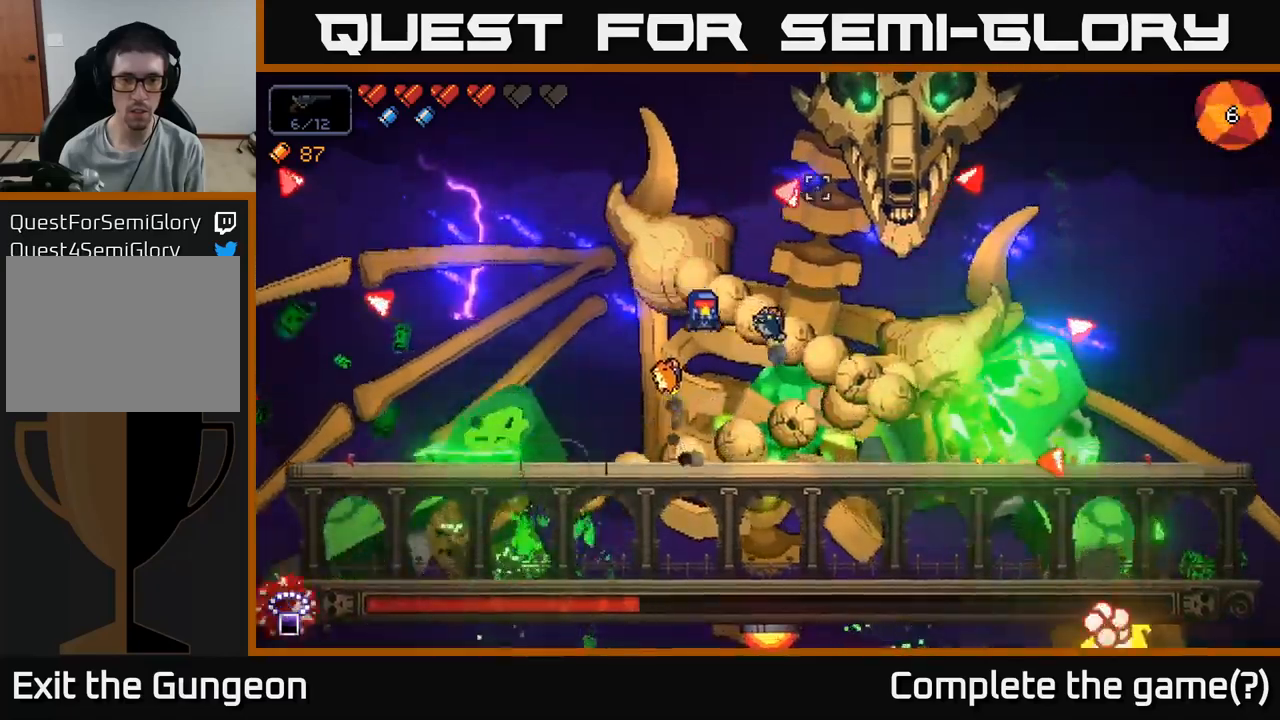
{"buttons": ["R2"], "left_stick": "down", "right_stick": "up-right", "events": [[117, "R2", "down"], [167, "right_stick", "up"], [217, "left_stick", "left"], [267, "A", "down"], [367, "right_stick", "up-right"], [450, "left_stick", "down"], [467, "A", "up"]]}
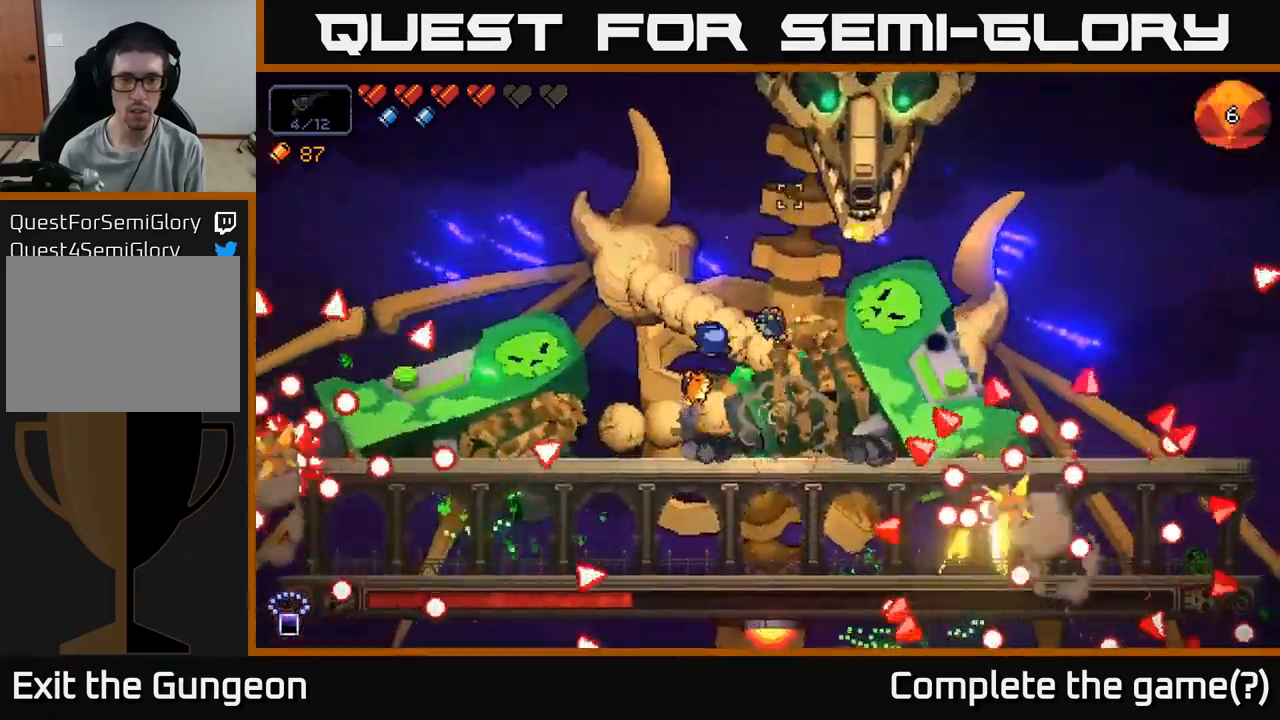
{"buttons": ["A", "R2"], "left_stick": "right", "right_stick": "up-right", "events": [[117, "left_stick", "right"], [250, "A", "down"]]}
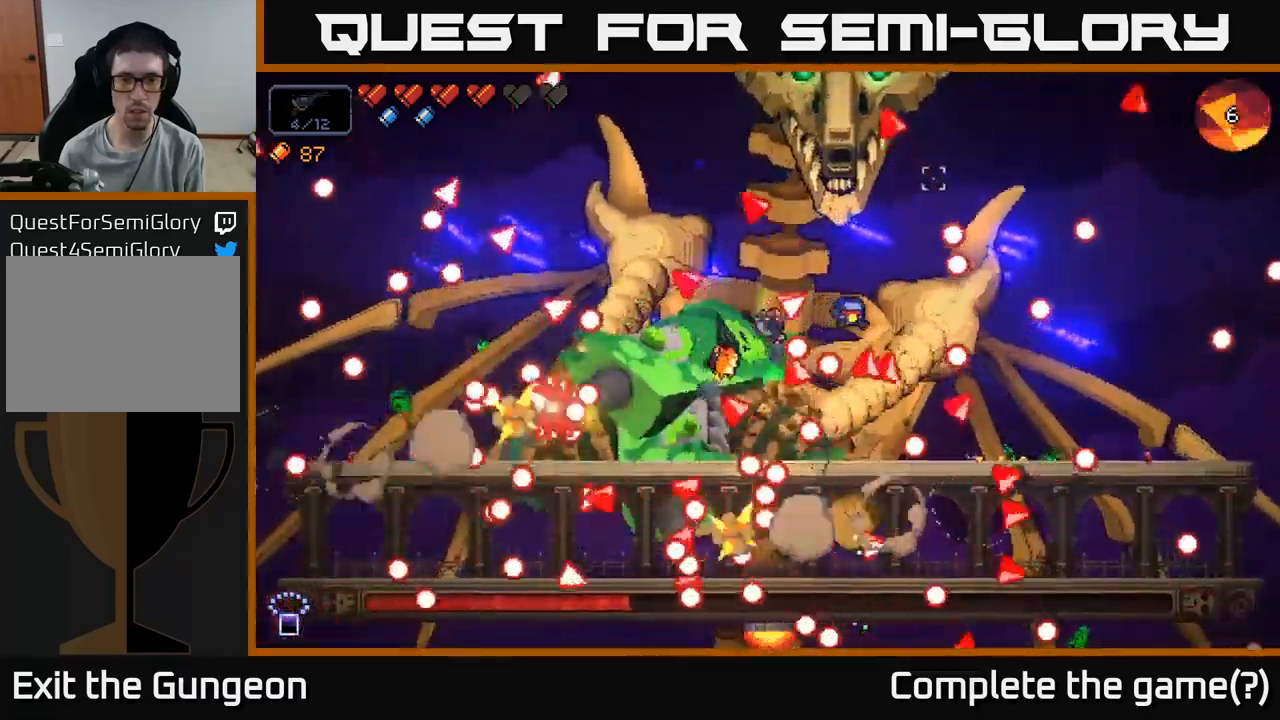
{"buttons": ["A", "R2"], "left_stick": "left", "right_stick": "up-right", "events": [[200, "A", "up"], [367, "A", "down"], [467, "left_stick", "left"]]}
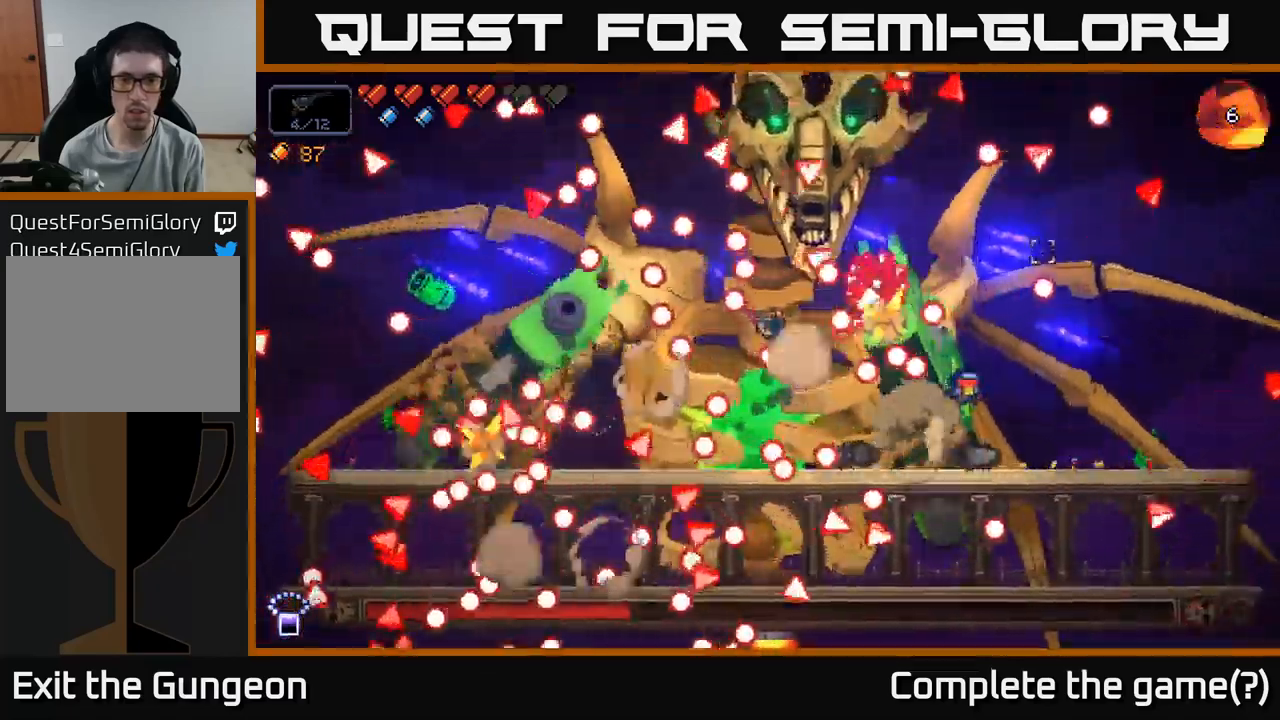
{"buttons": ["A", "R2"], "left_stick": "left", "right_stick": "up-right", "events": [[67, "A", "up"], [250, "A", "down"]]}
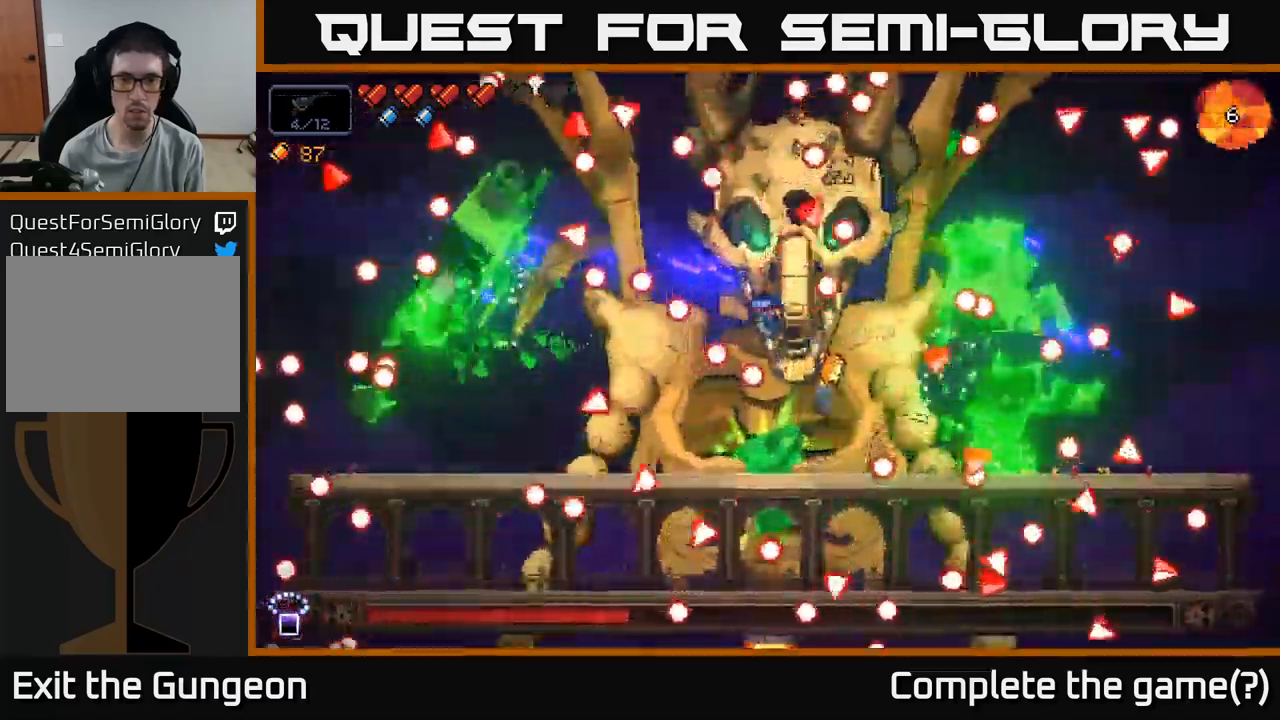
{"buttons": ["R2"], "left_stick": "right", "right_stick": "up-right", "events": [[233, "A", "up"], [400, "left_stick", "right"]]}
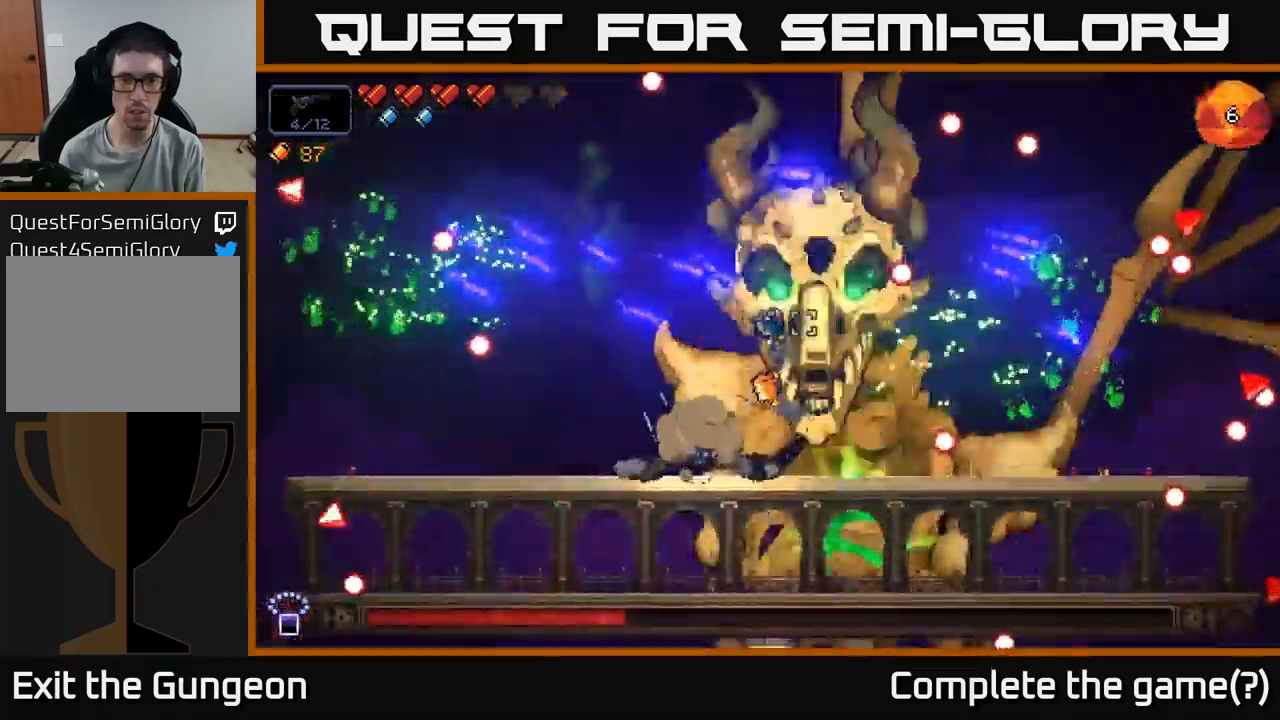
{"buttons": ["R2"], "left_stick": "center", "right_stick": "up", "events": [[50, "left_stick", "center"], [233, "left_stick", "left"], [333, "right_stick", "up"], [383, "left_stick", "center"]]}